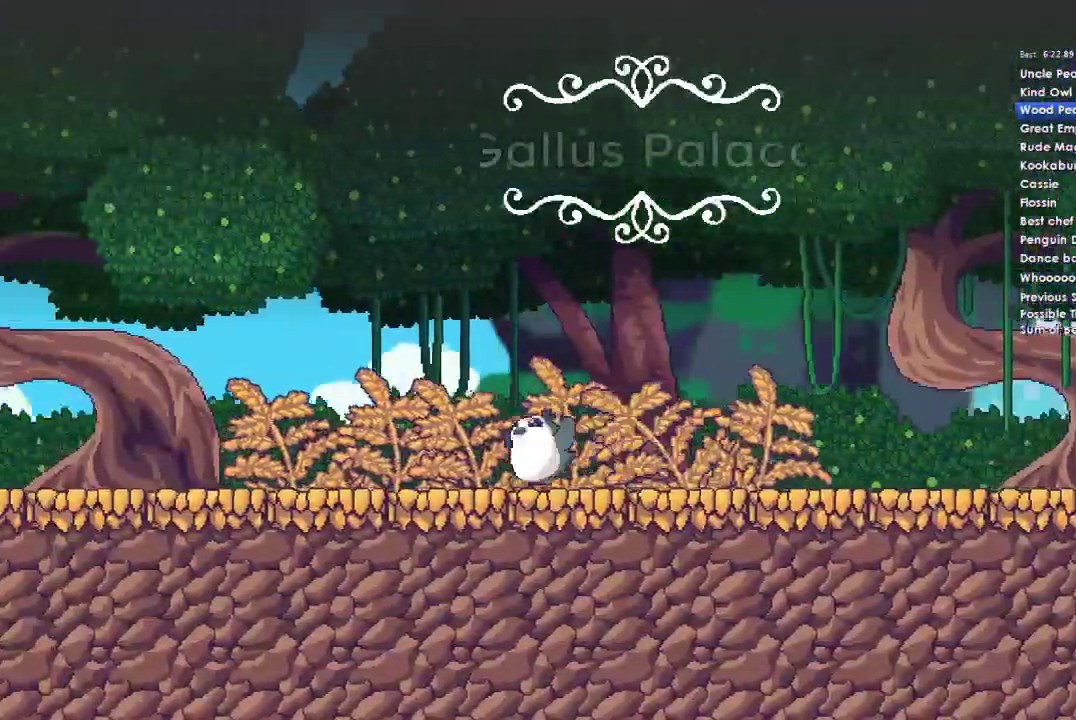
Gameplay with a controller (Xbox layout); each line is a JSON object with the inputs held at the frame after it. "events" lists button and stick changes between this image and that frame as [ms after this image, input, new state], when the widget could be followed in between.
{"buttons": [], "left_stick": "left", "right_stick": "center", "events": [[100, "DPAD_DOWN", "up"]]}
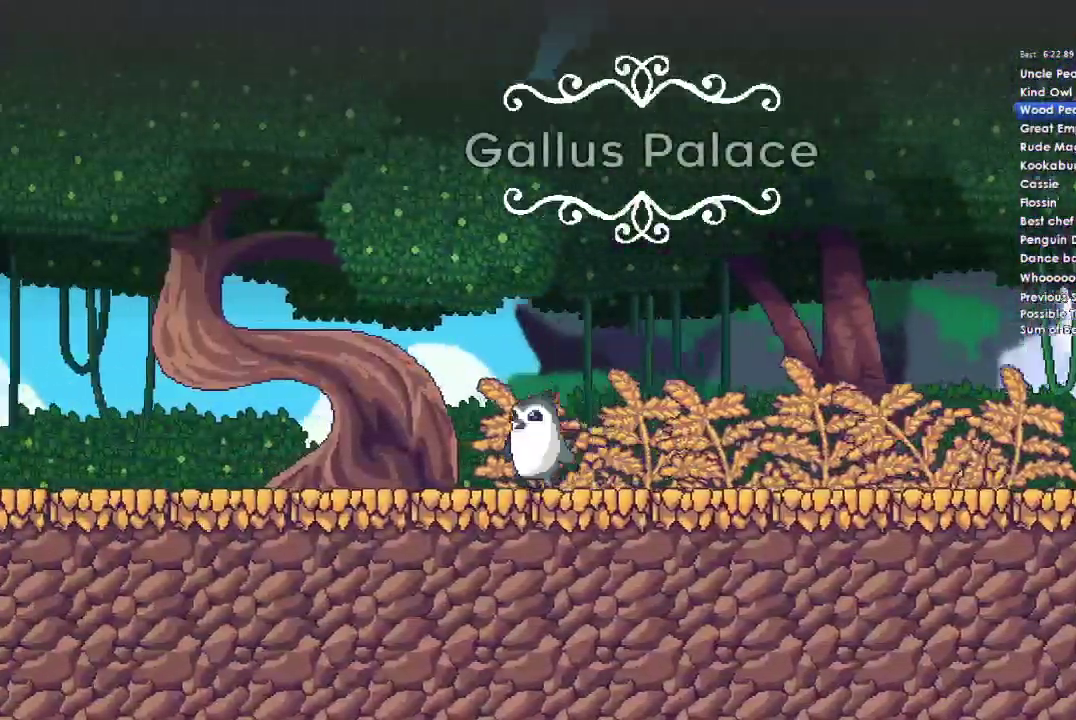
{"buttons": [], "left_stick": "left", "right_stick": "center", "events": [[100, "DPAD_UP", "down"], [167, "DPAD_UP", "up"], [400, "DPAD_UP", "down"], [500, "DPAD_UP", "up"]]}
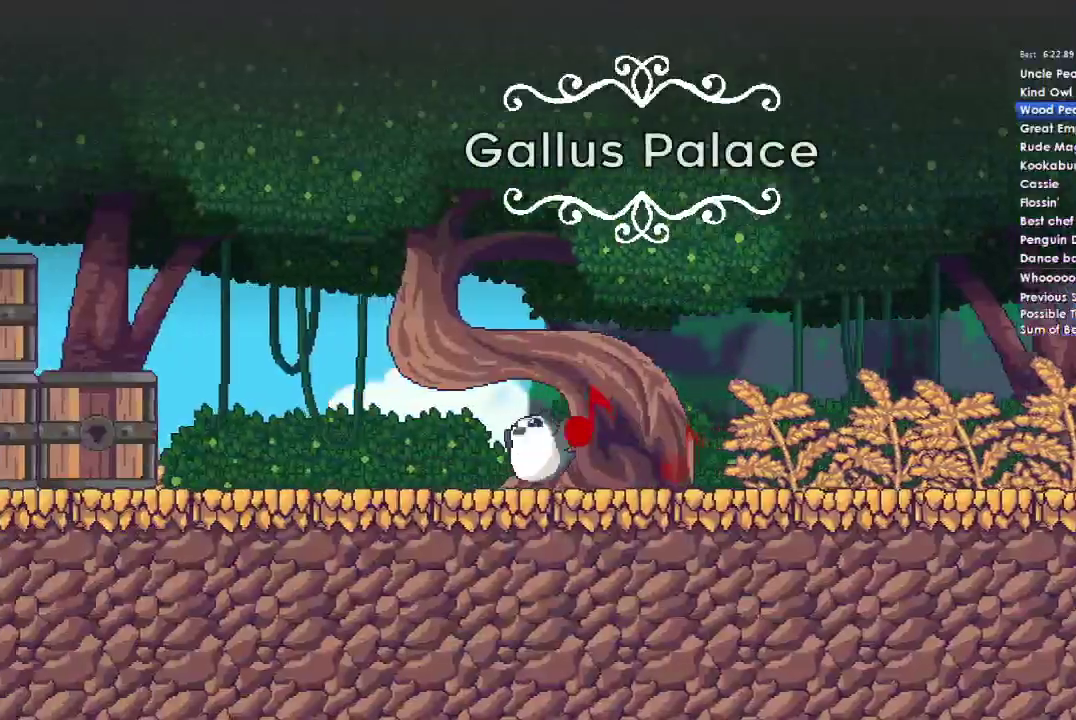
{"buttons": ["A"], "left_stick": "left", "right_stick": "center", "events": [[400, "A", "down"]]}
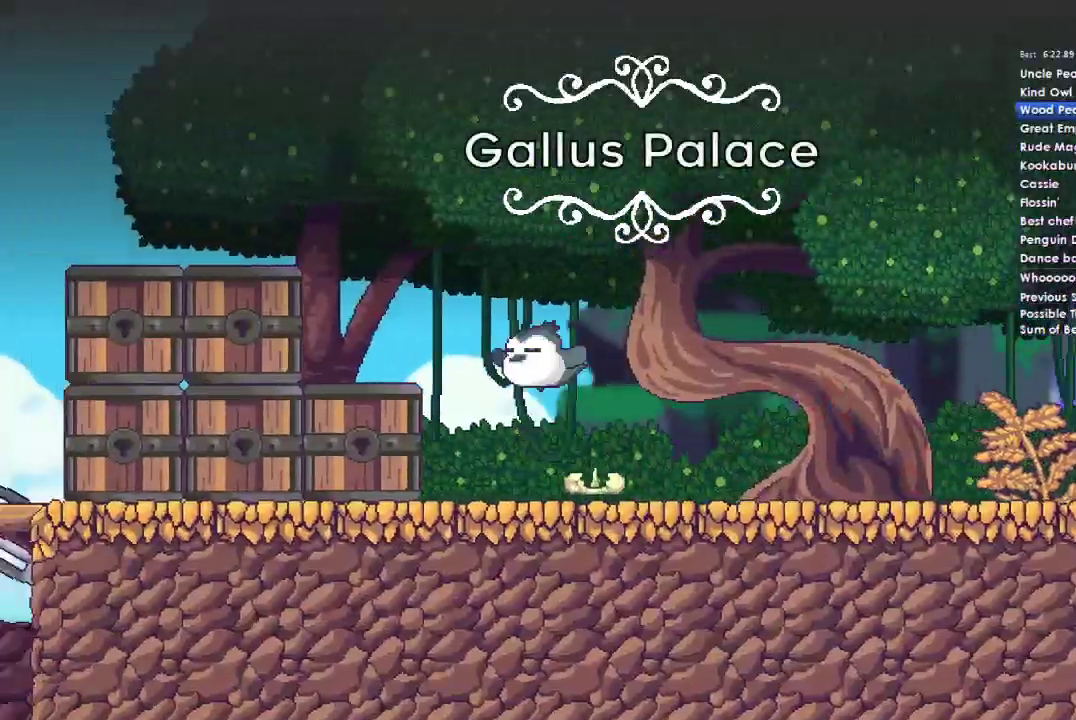
{"buttons": [], "left_stick": "left", "right_stick": "center", "events": [[433, "A", "up"]]}
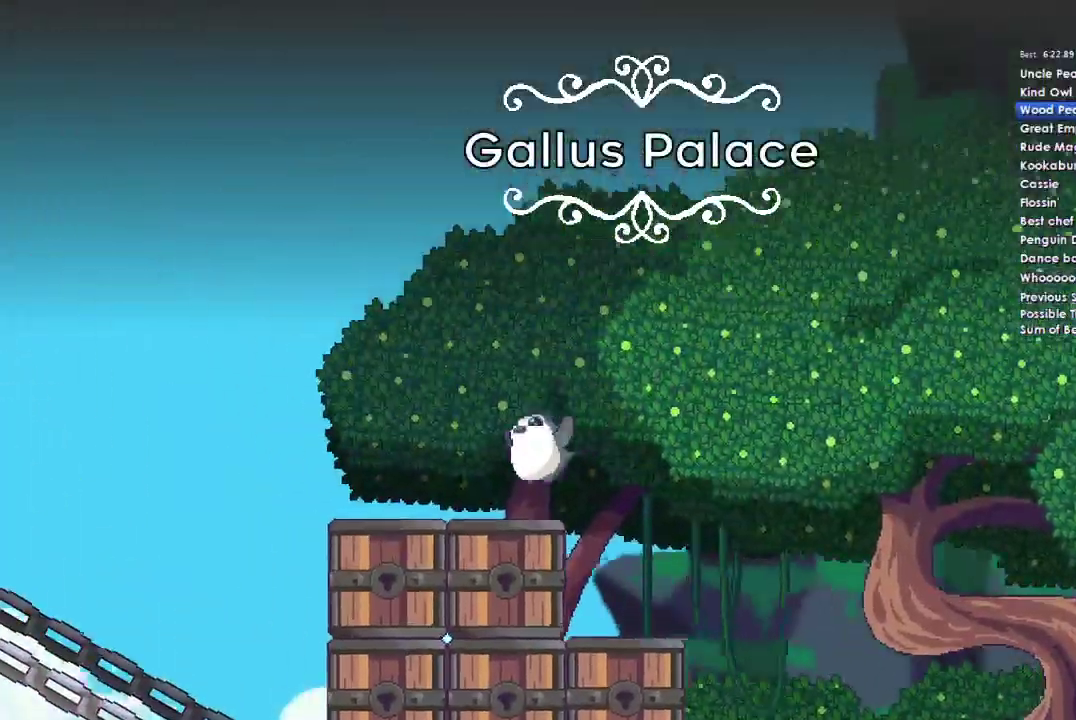
{"buttons": [], "left_stick": "left", "right_stick": "center", "events": []}
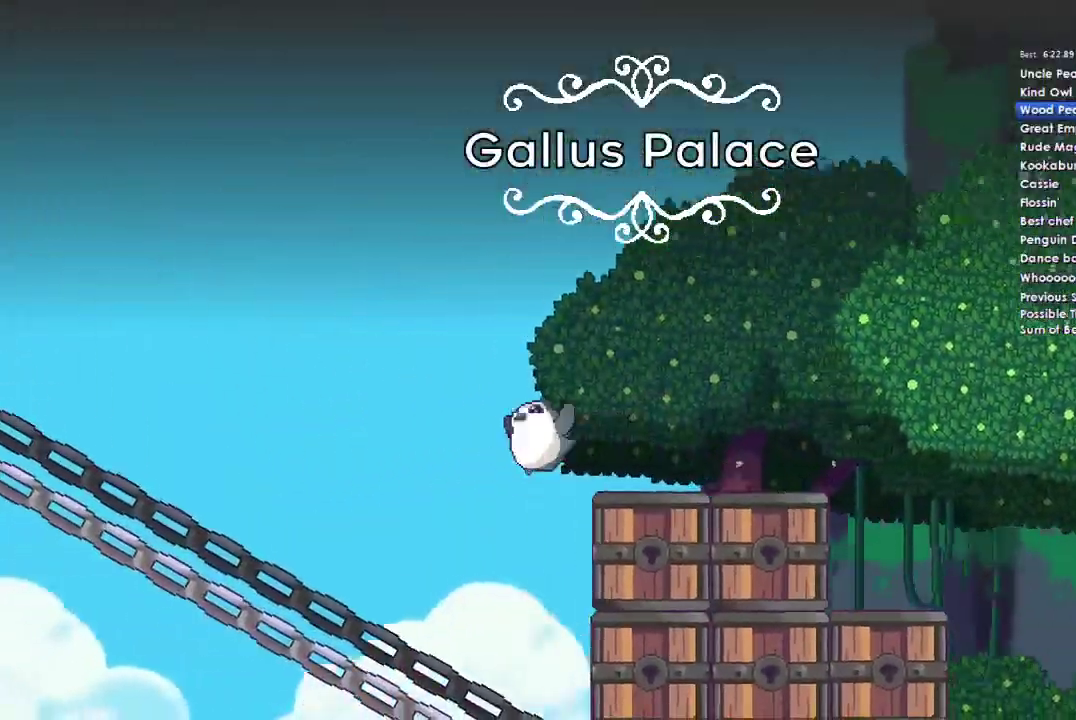
{"buttons": [], "left_stick": "left", "right_stick": "center", "events": []}
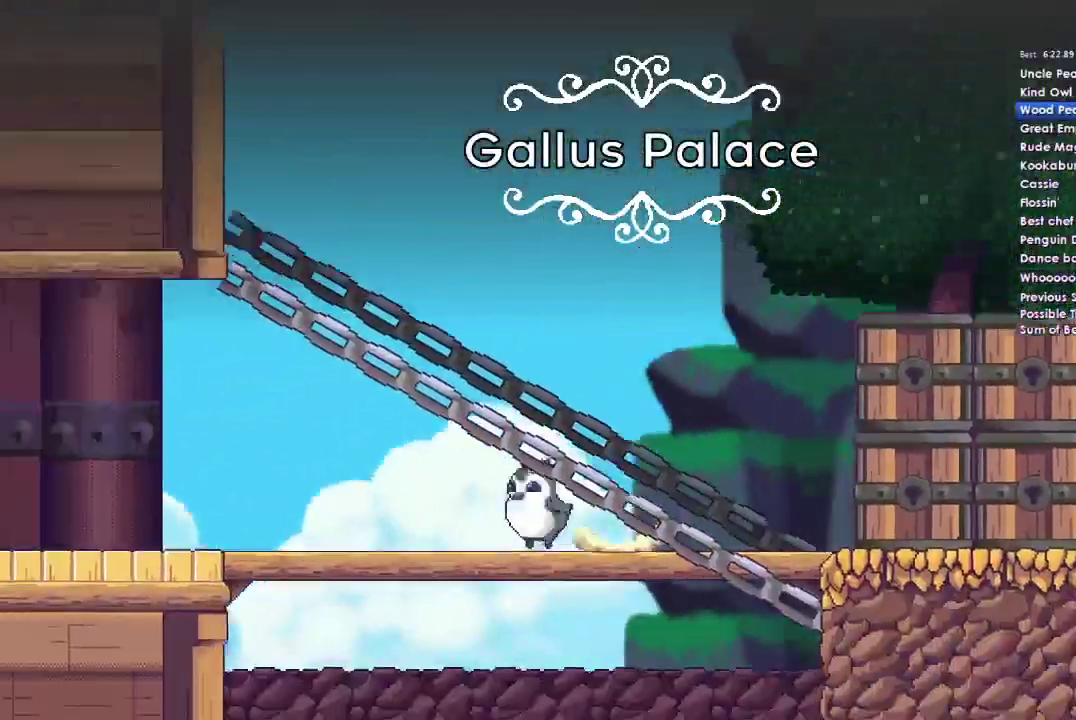
{"buttons": [], "left_stick": "left", "right_stick": "center", "events": []}
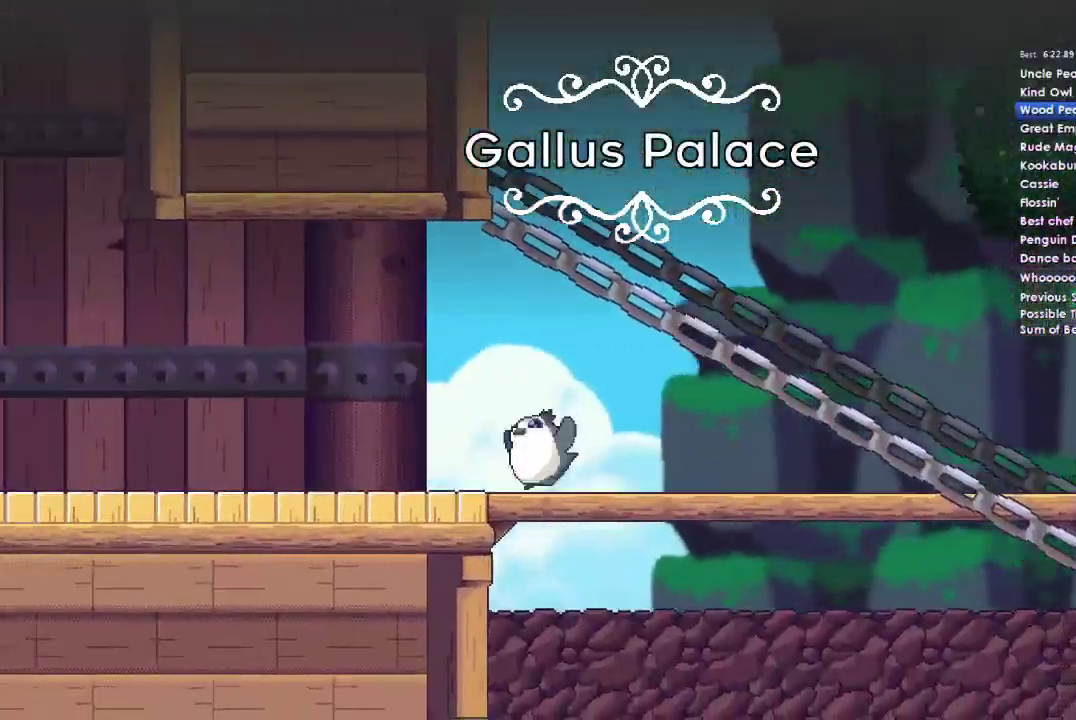
{"buttons": [], "left_stick": "left", "right_stick": "center", "events": []}
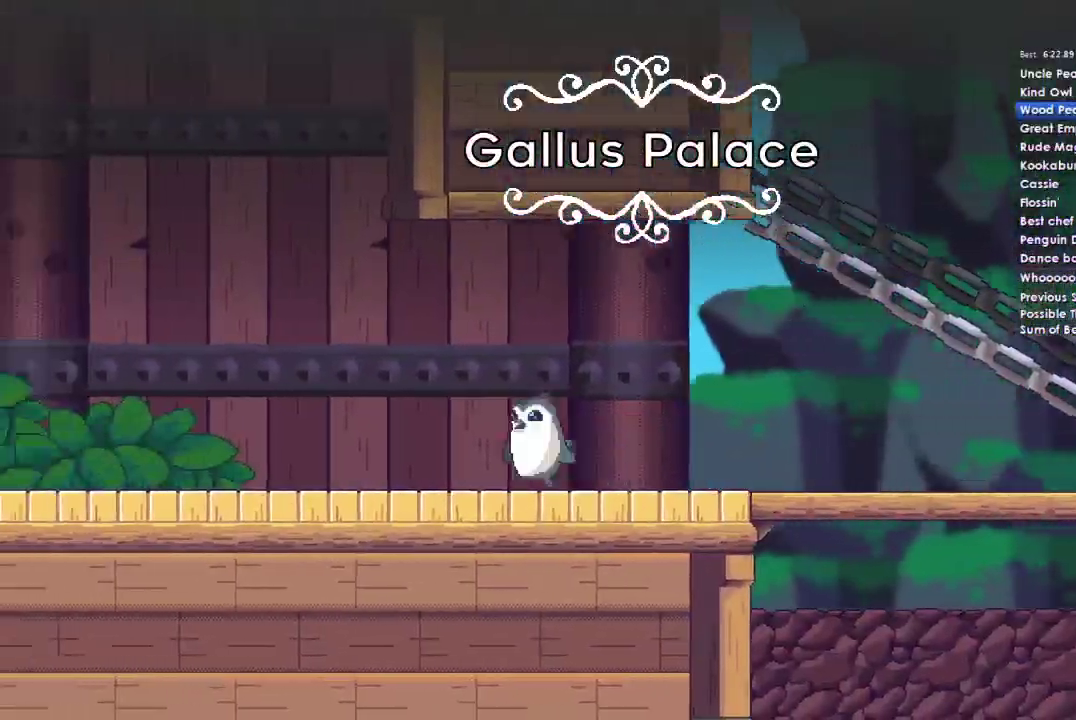
{"buttons": [], "left_stick": "left", "right_stick": "center", "events": []}
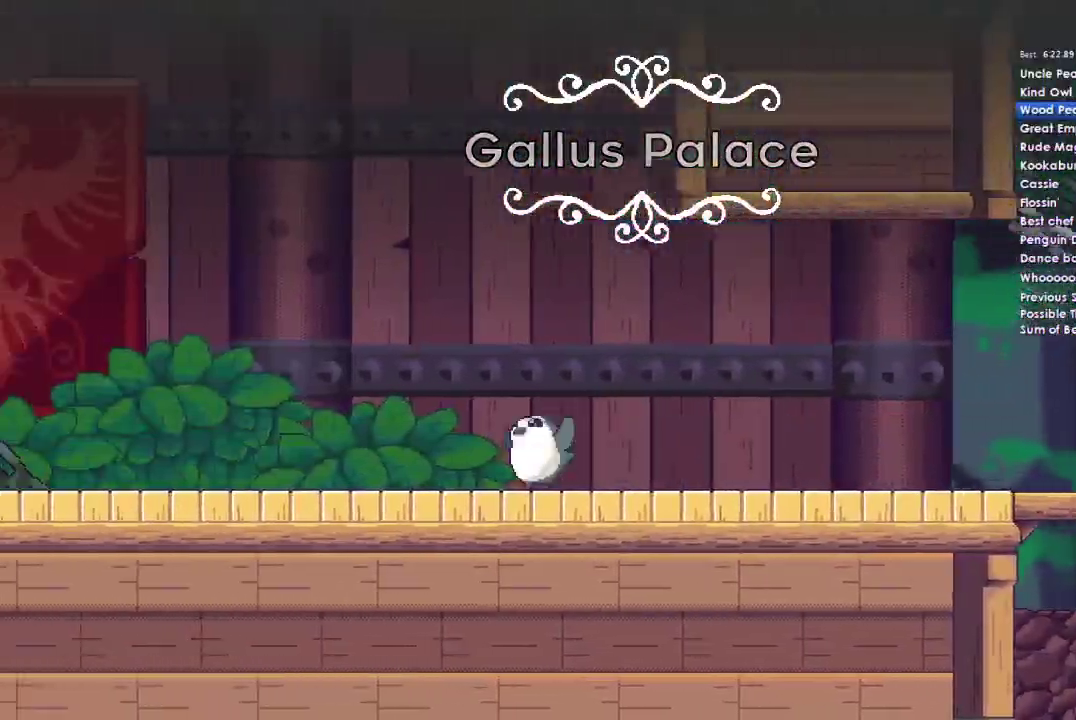
{"buttons": [], "left_stick": "left", "right_stick": "center", "events": []}
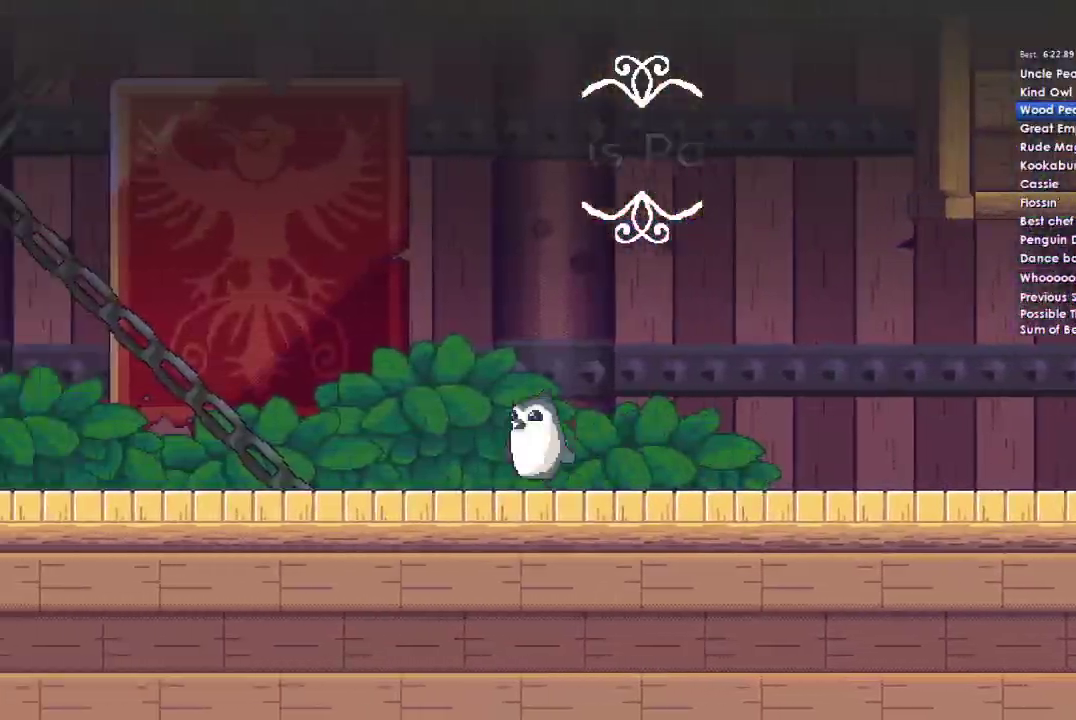
{"buttons": [], "left_stick": "left", "right_stick": "center", "events": []}
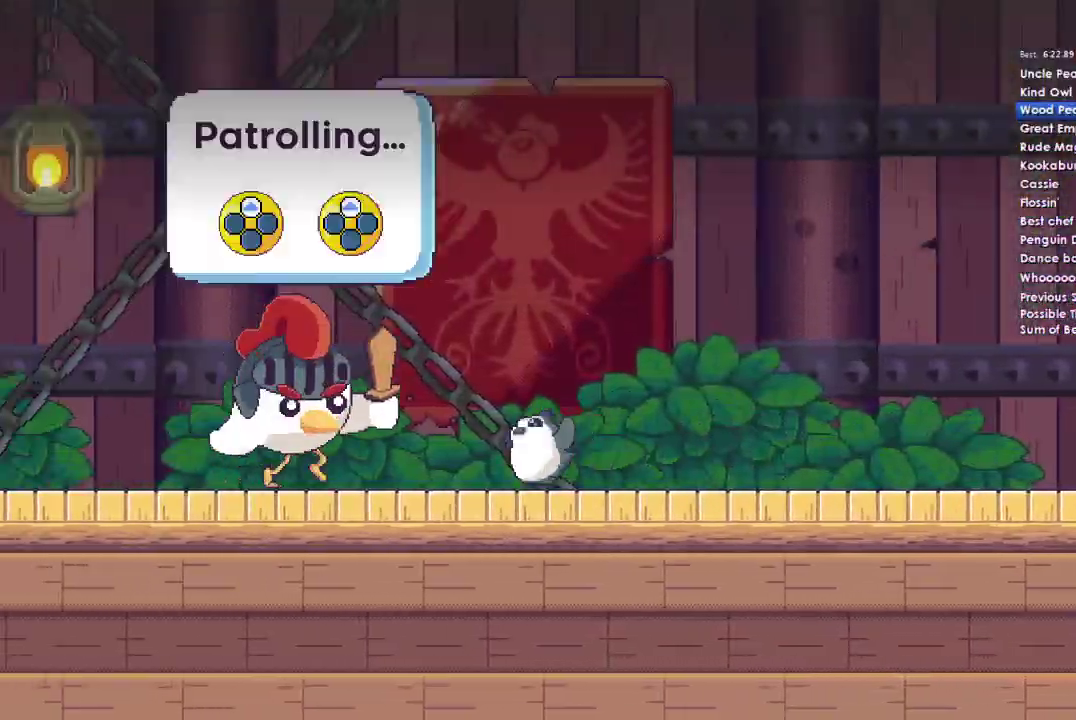
{"buttons": [], "left_stick": "left", "right_stick": "center", "events": []}
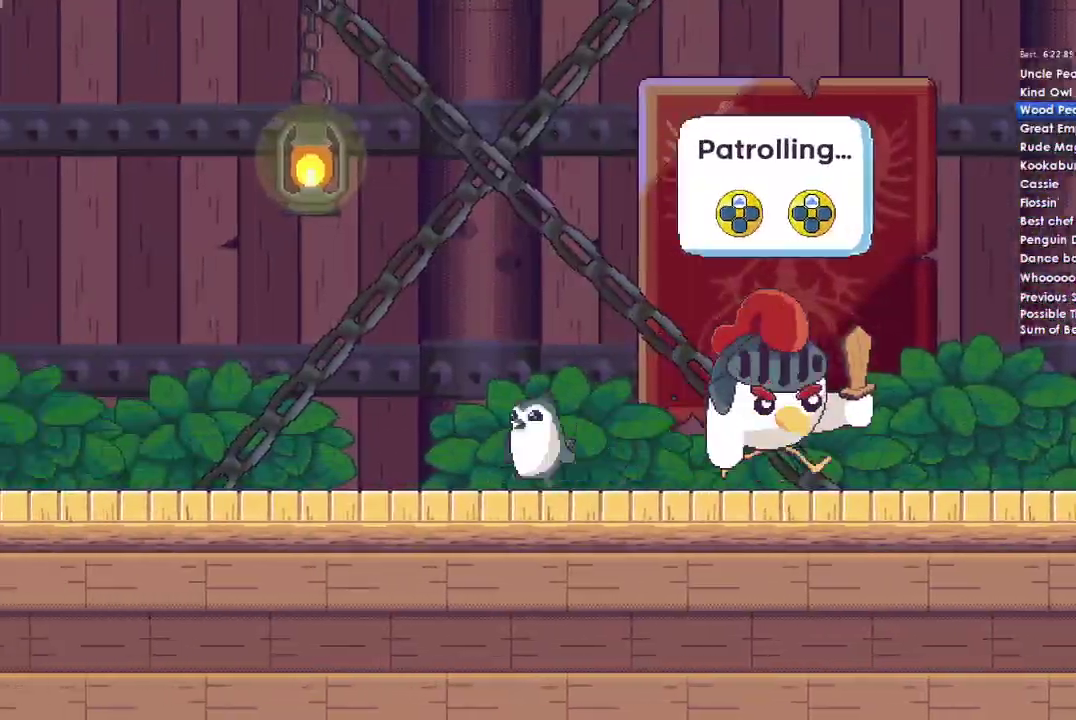
{"buttons": [], "left_stick": "left", "right_stick": "center", "events": []}
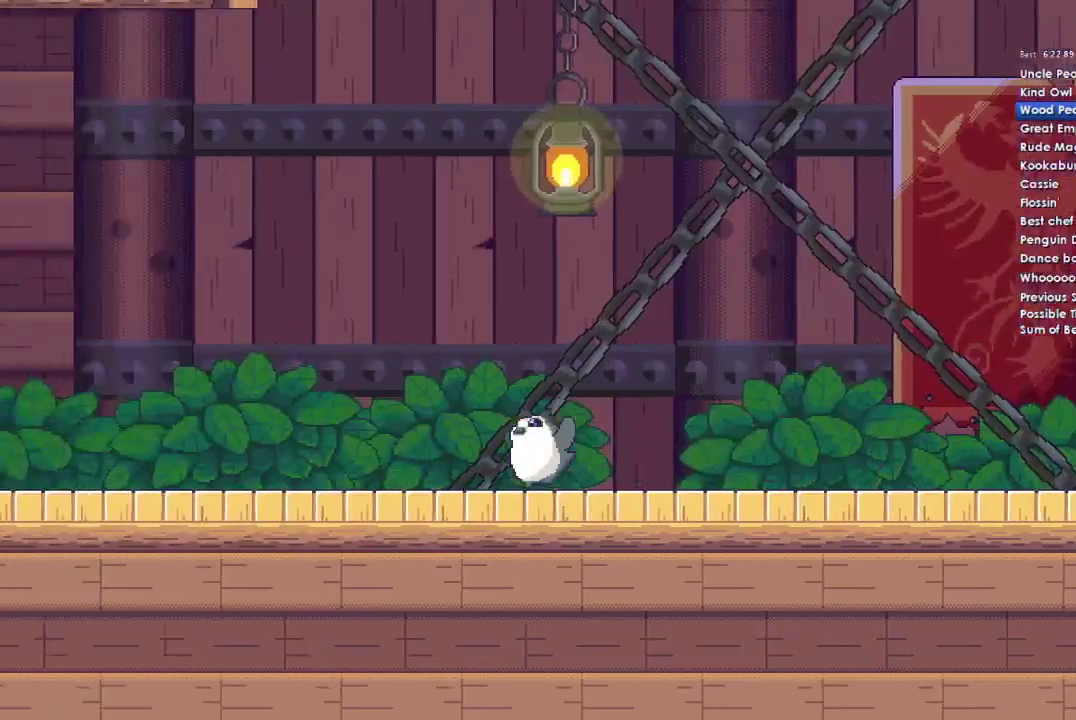
{"buttons": [], "left_stick": "left", "right_stick": "center", "events": []}
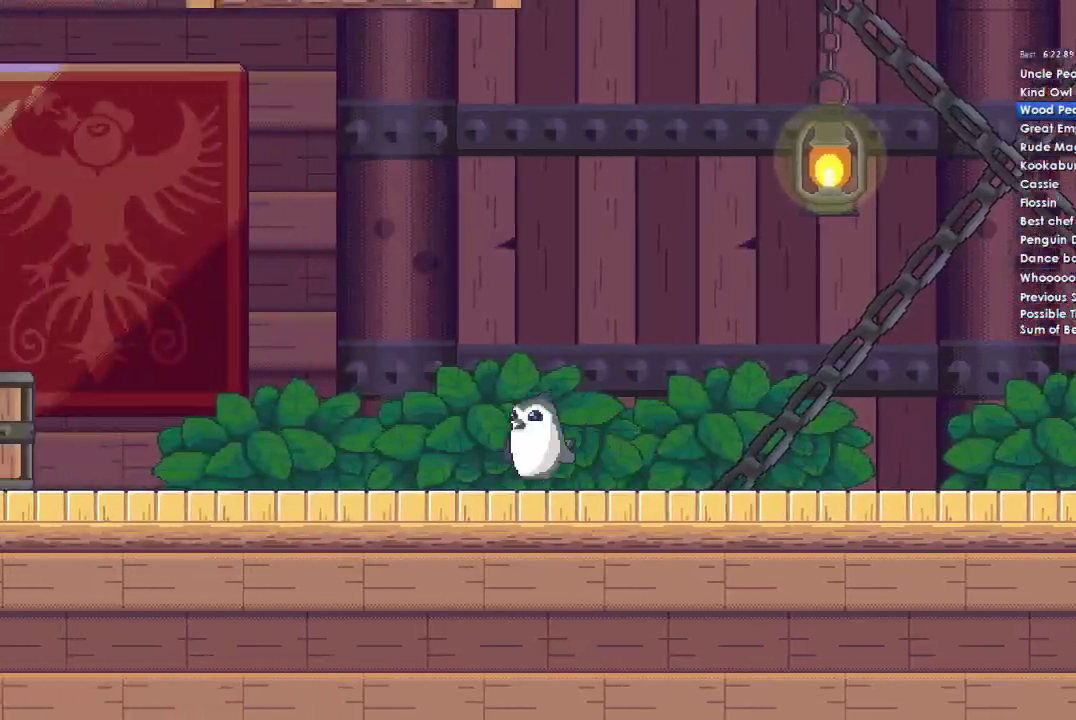
{"buttons": [], "left_stick": "left", "right_stick": "center", "events": []}
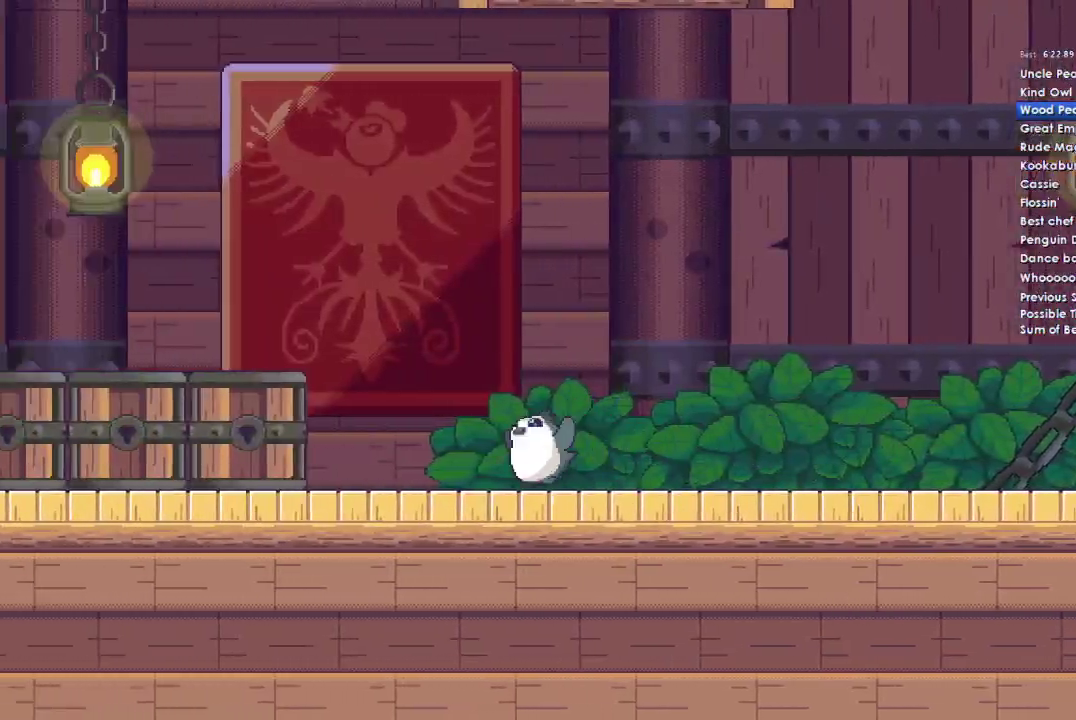
{"buttons": [], "left_stick": "left", "right_stick": "center", "events": [[133, "A", "down"], [267, "A", "up"]]}
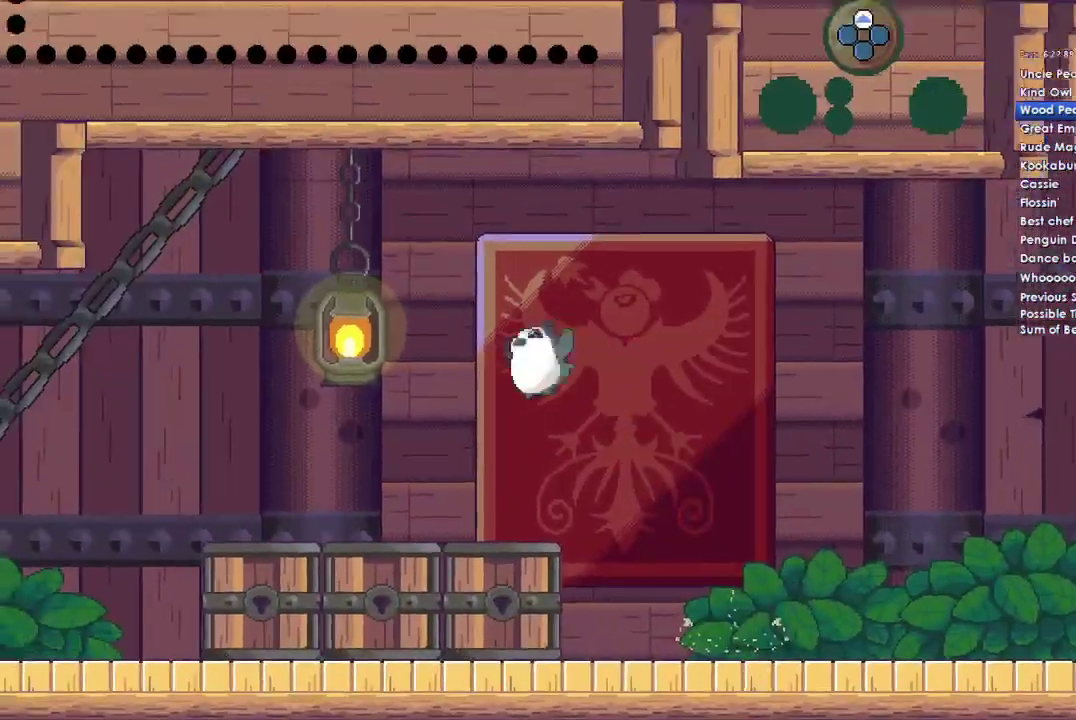
{"buttons": [], "left_stick": "left", "right_stick": "center", "events": []}
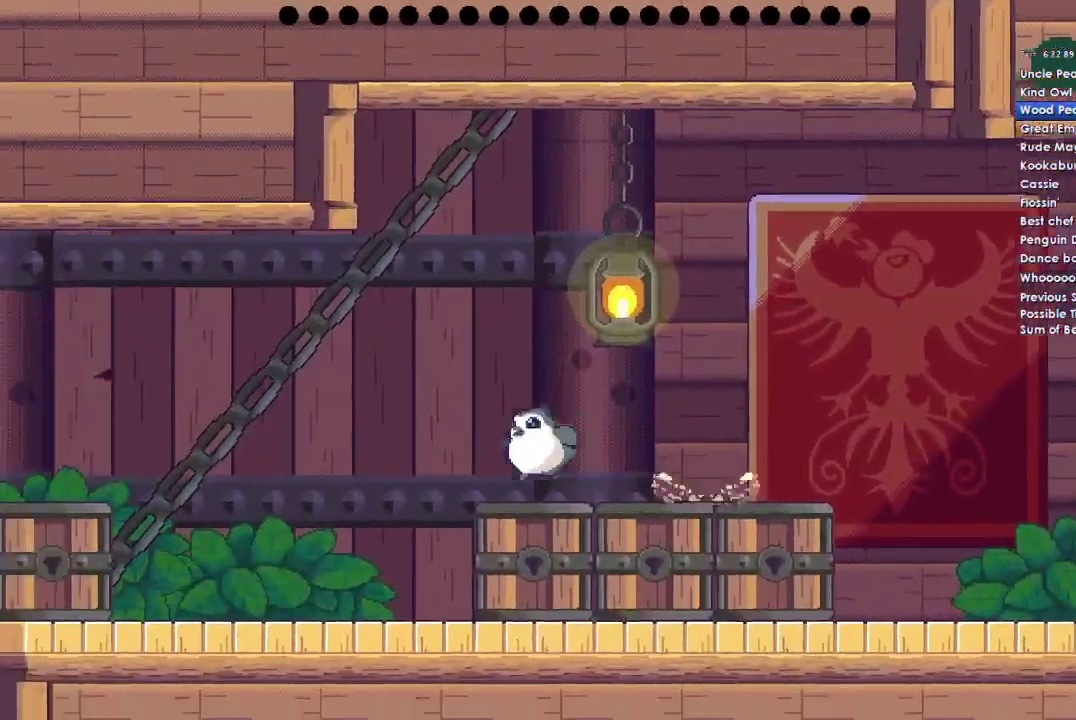
{"buttons": [], "left_stick": "left", "right_stick": "center", "events": []}
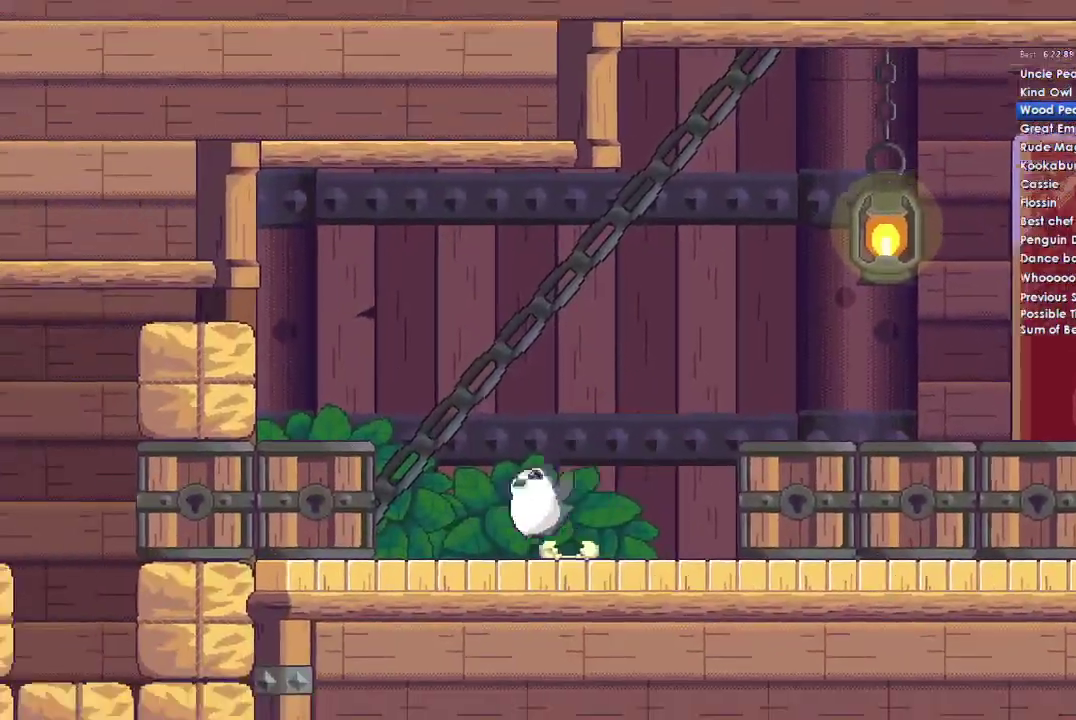
{"buttons": [], "left_stick": "left", "right_stick": "center", "events": [[33, "A", "down"], [100, "A", "up"]]}
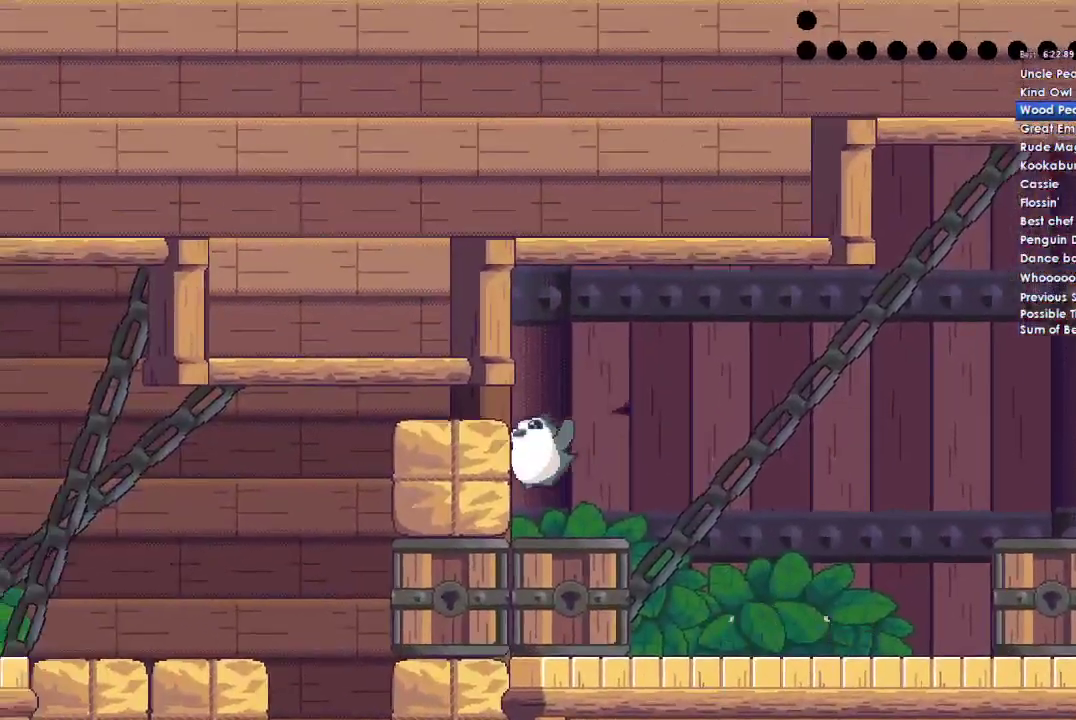
{"buttons": [], "left_stick": "left", "right_stick": "center", "events": []}
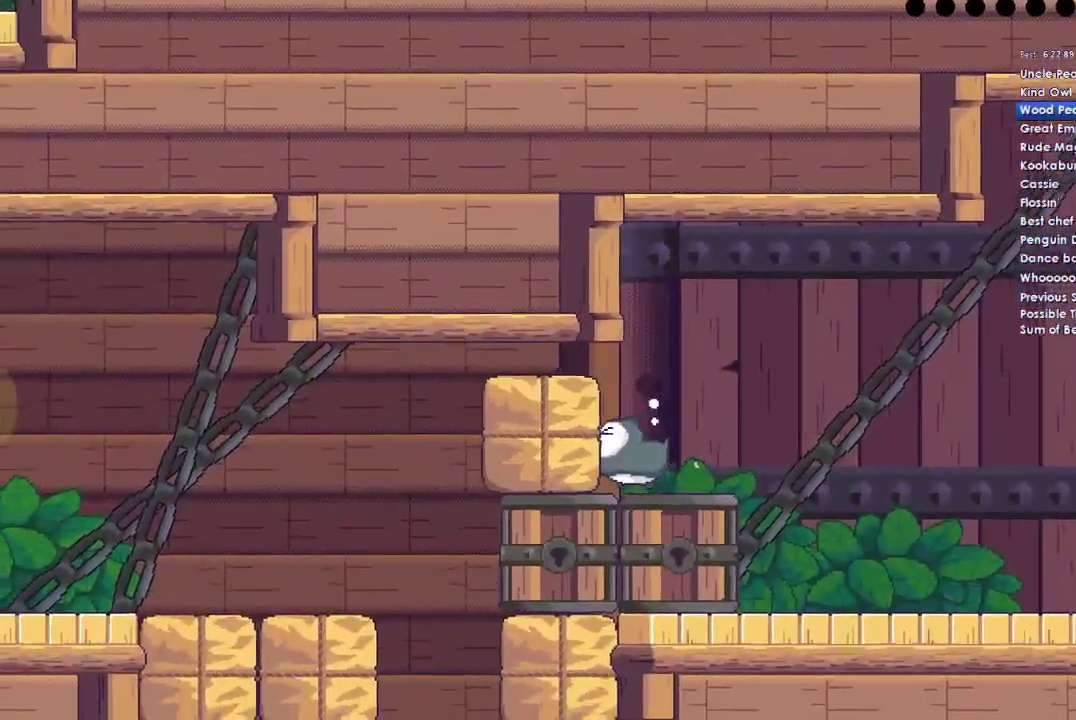
{"buttons": [], "left_stick": "left", "right_stick": "center", "events": []}
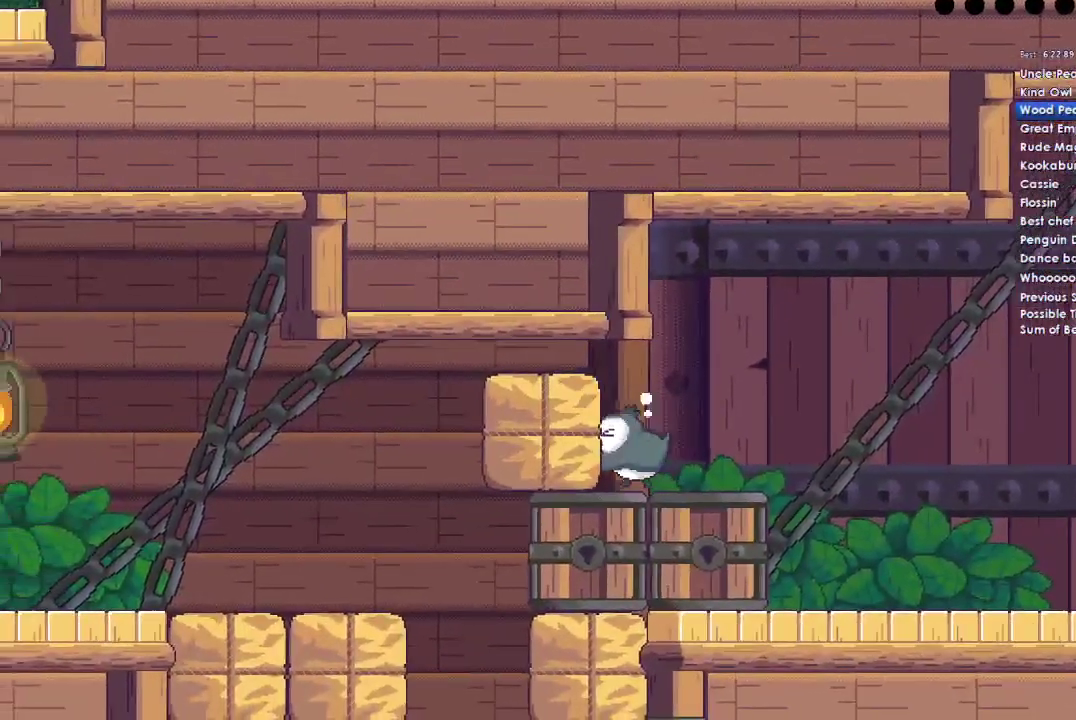
{"buttons": [], "left_stick": "left", "right_stick": "center", "events": []}